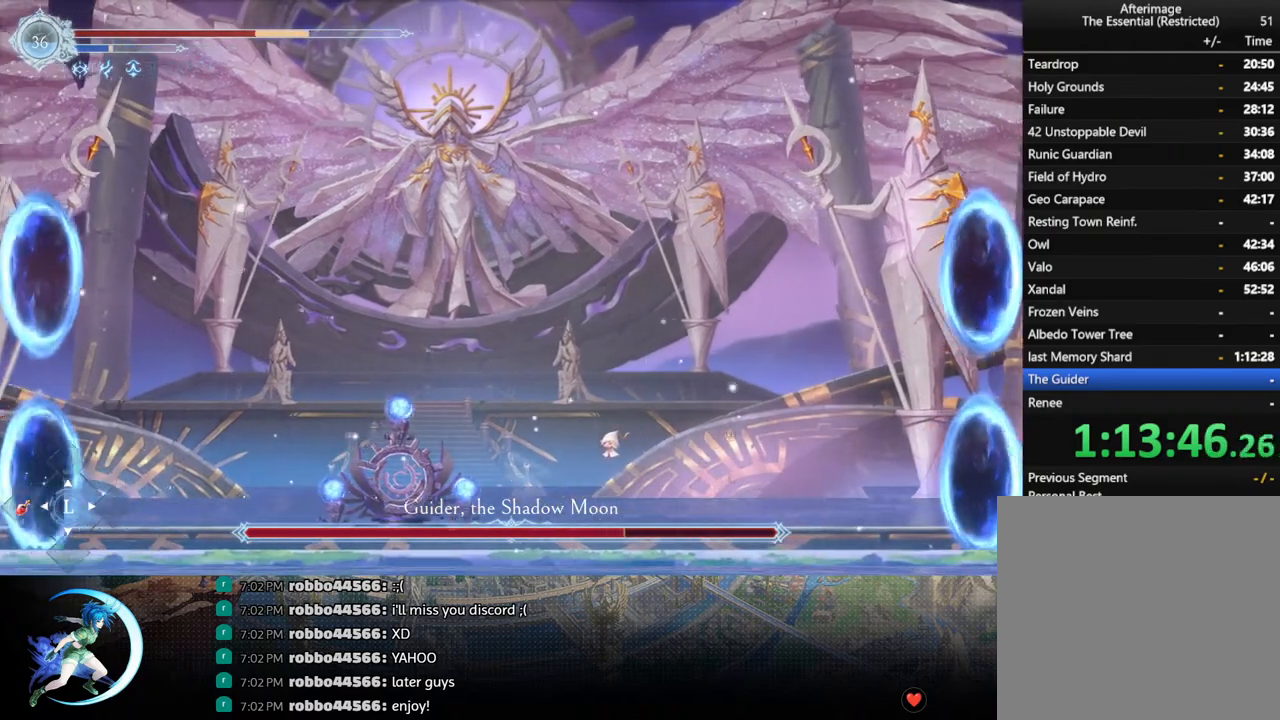
Gameplay with a controller (PlayStation layout); each line is a JSON object with the inputs held at the frame after it. "events" lists button and stick changes between this image and that frame as [ms after this image, input, new state], when the widget could be followed in between.
{"buttons": [], "left_stick": "center", "right_stick": "center", "events": [[83, "DPAD_LEFT", "up"], [300, "DPAD_RIGHT", "down"], [350, "DPAD_RIGHT", "up"]]}
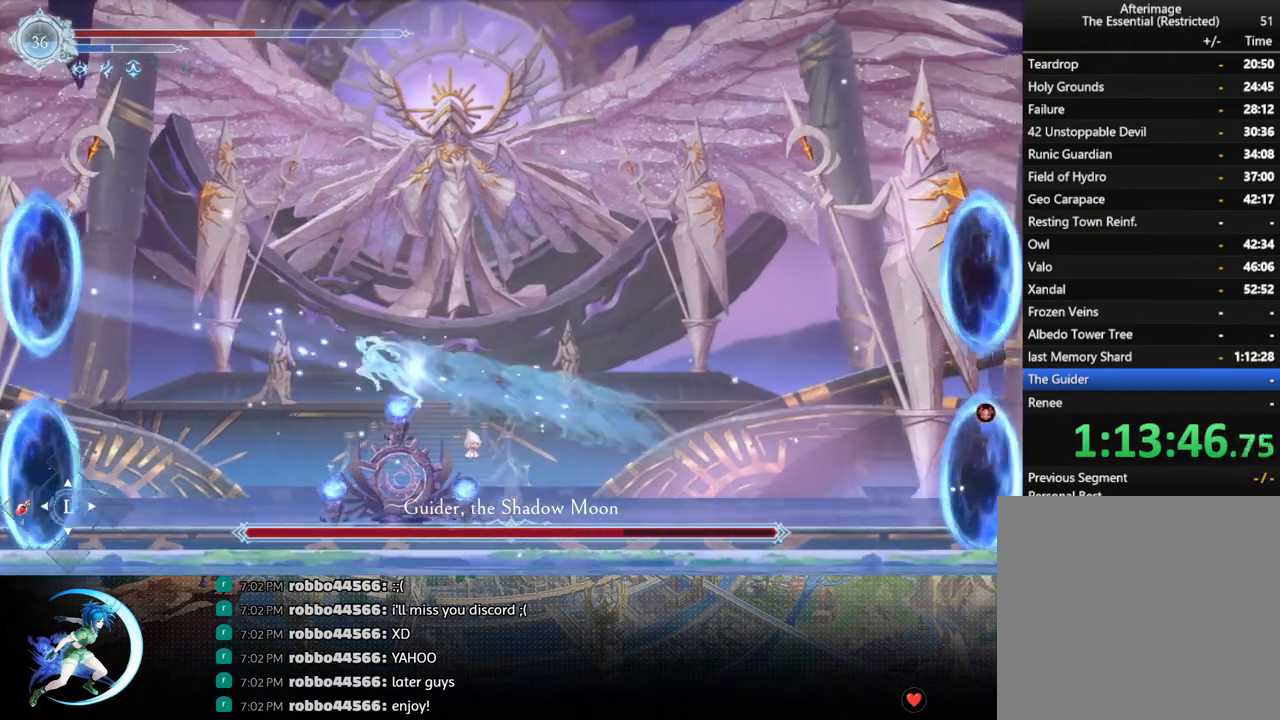
{"buttons": [], "left_stick": "center", "right_stick": "center", "events": []}
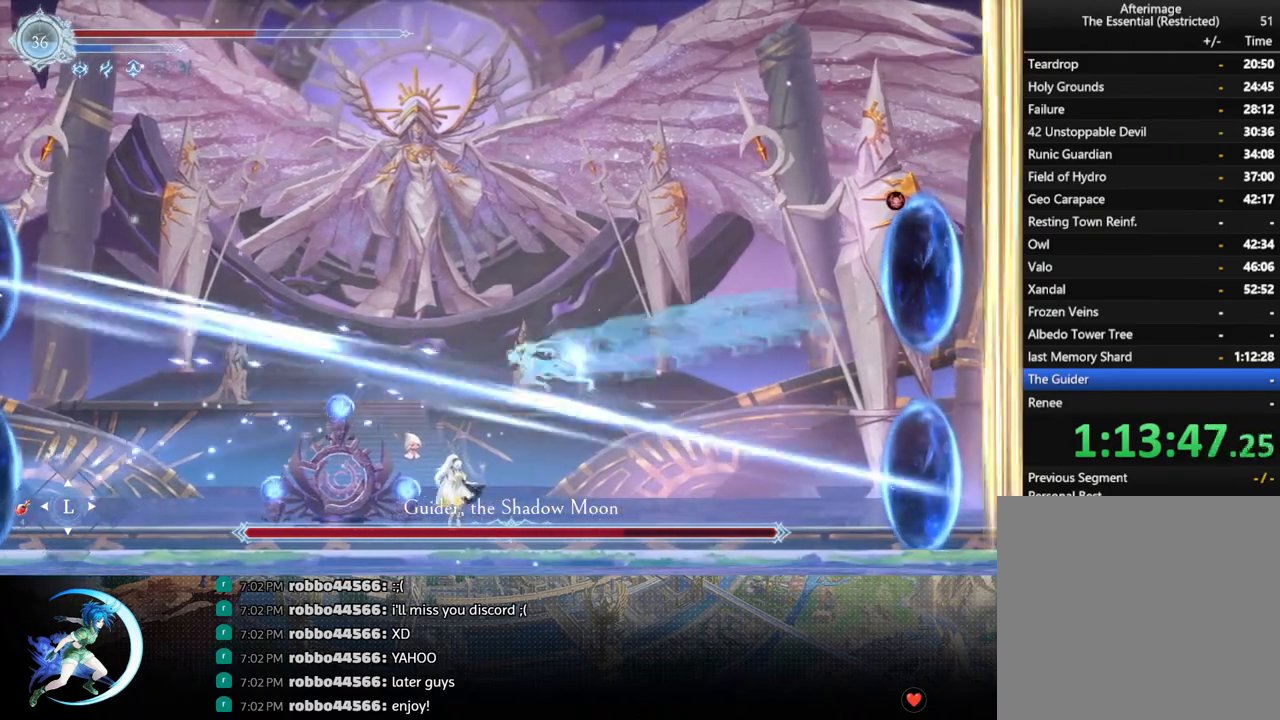
{"buttons": ["CROSS"], "left_stick": "center", "right_stick": "center", "events": [[383, "CROSS", "down"]]}
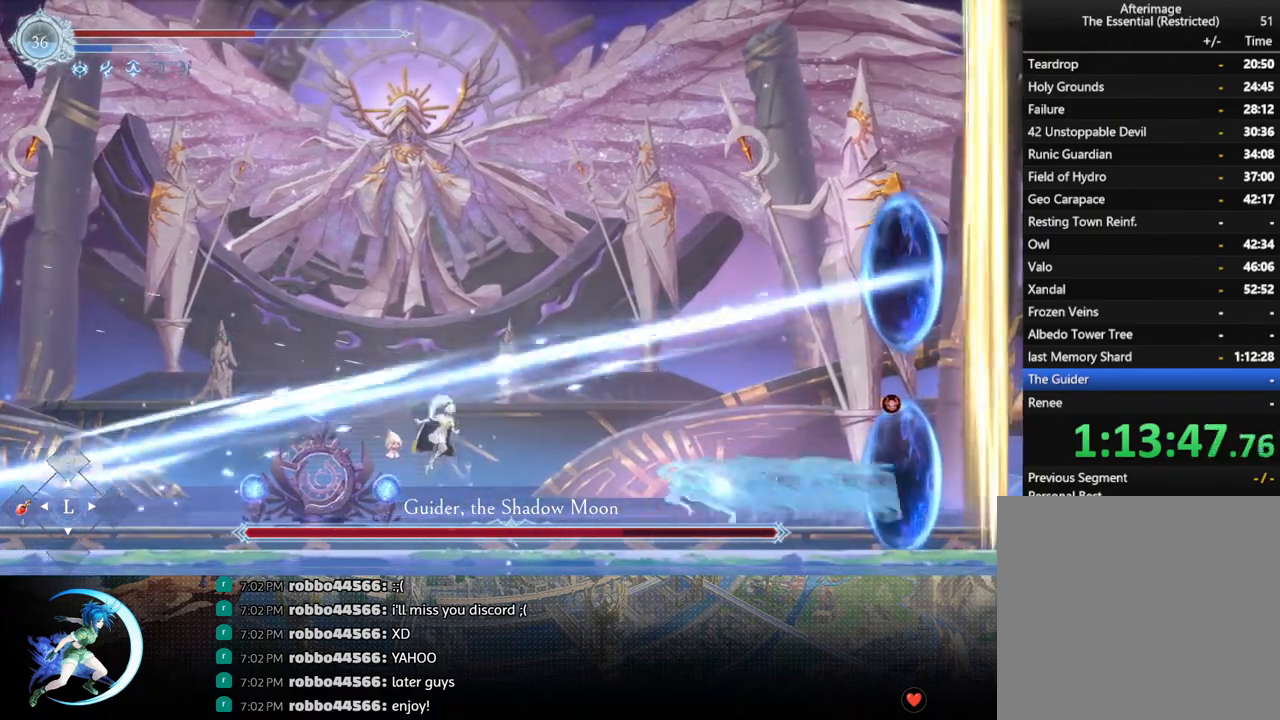
{"buttons": [], "left_stick": "center", "right_stick": "center", "events": [[267, "CROSS", "up"]]}
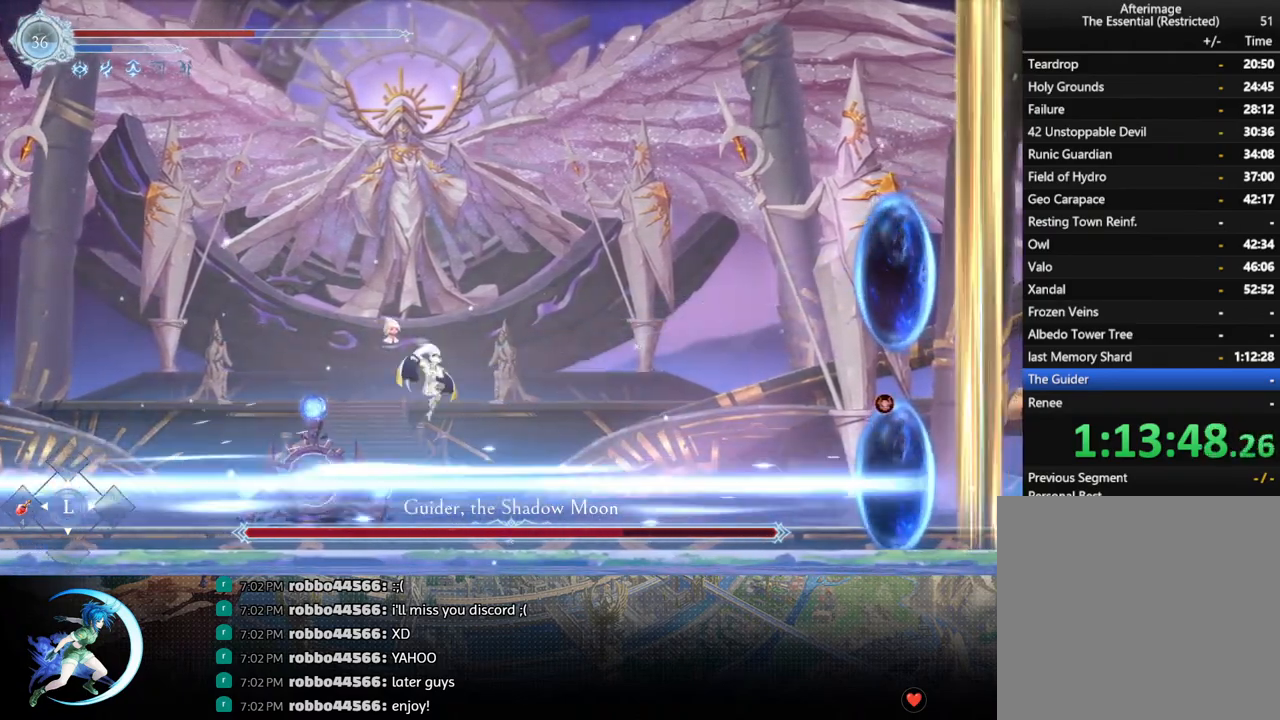
{"buttons": ["R1", "DPAD_RIGHT"], "left_stick": "center", "right_stick": "center", "events": [[233, "DPAD_RIGHT", "down"], [350, "R1", "down"]]}
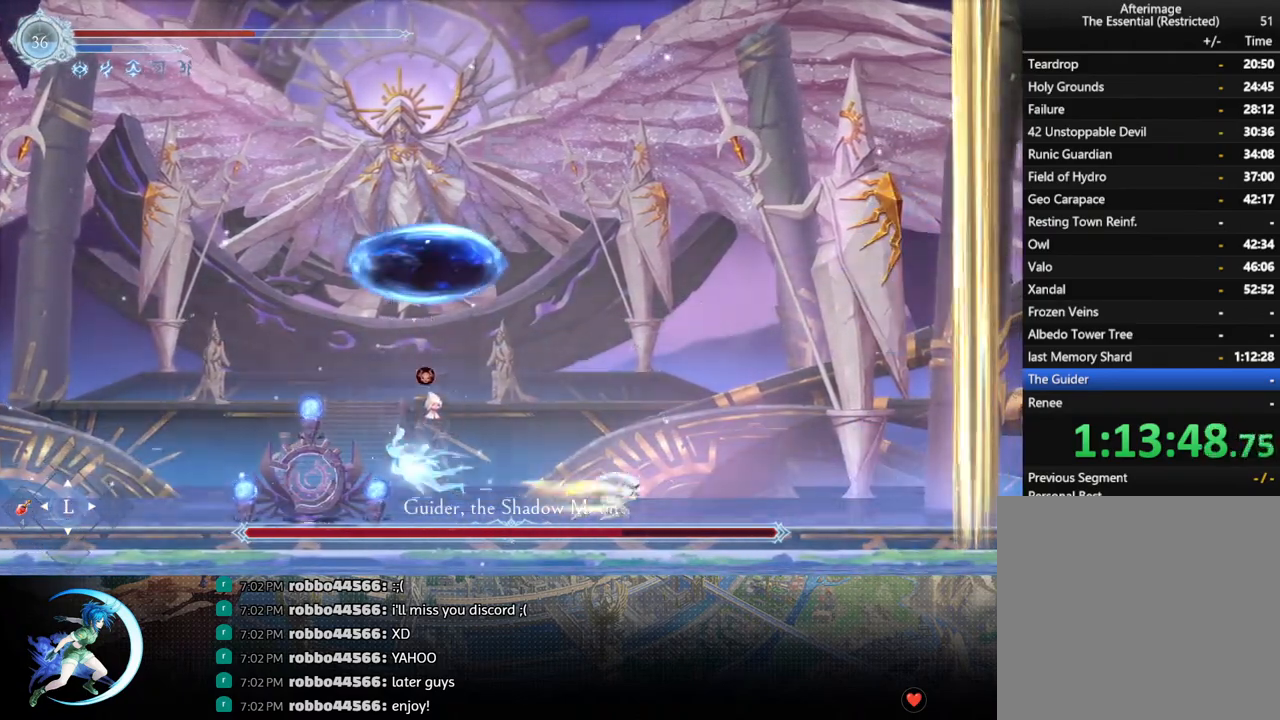
{"buttons": ["DPAD_LEFT"], "left_stick": "center", "right_stick": "center", "events": [[33, "R1", "up"], [167, "DPAD_RIGHT", "up"], [200, "DPAD_LEFT", "down"], [217, "CROSS", "down"], [350, "CROSS", "up"], [400, "SQUARE", "down"], [500, "SQUARE", "up"]]}
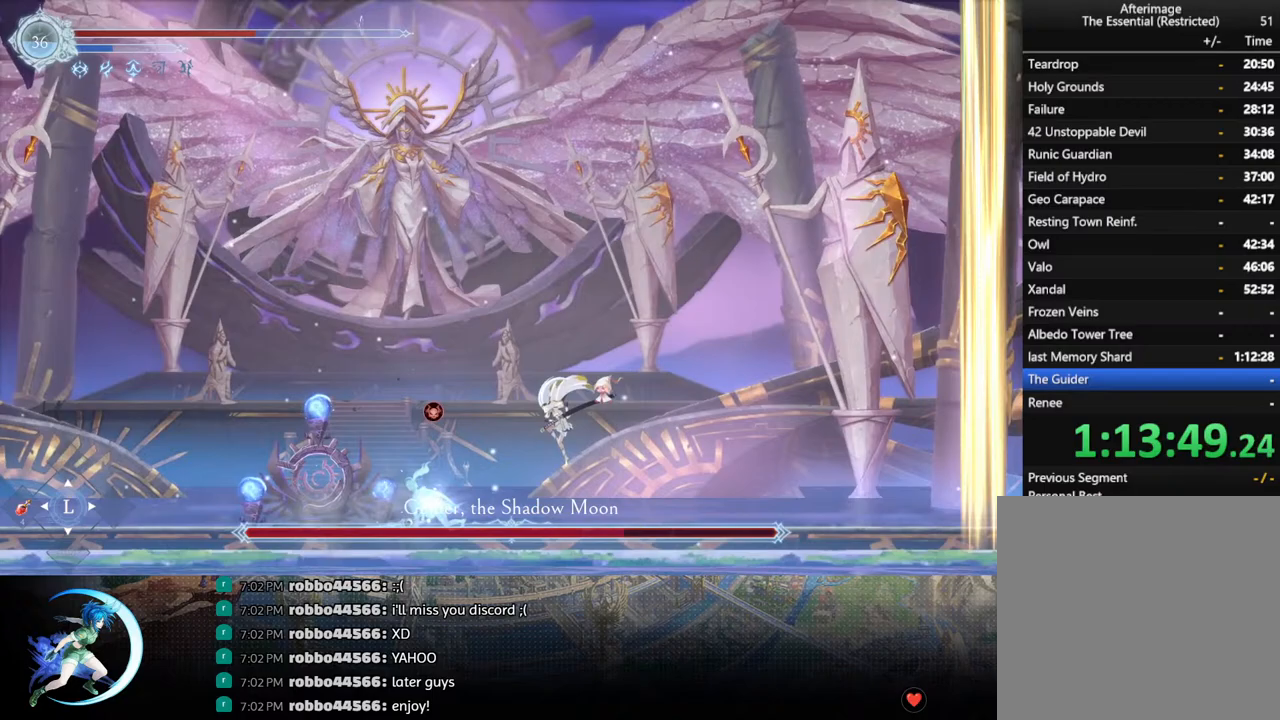
{"buttons": ["CROSS", "DPAD_LEFT"], "left_stick": "center", "right_stick": "center", "events": [[67, "DPAD_LEFT", "up"], [450, "CROSS", "down"], [500, "DPAD_LEFT", "down"]]}
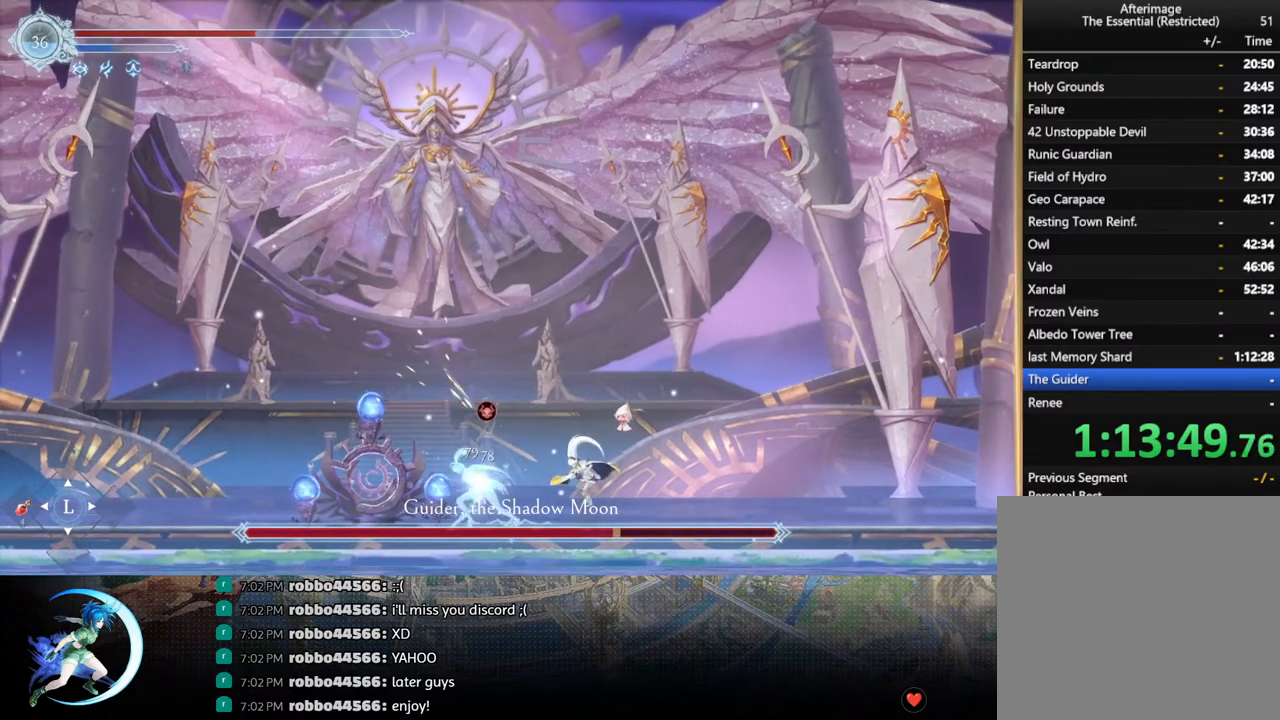
{"buttons": [], "left_stick": "center", "right_stick": "center", "events": [[33, "CROSS", "up"], [33, "DPAD_LEFT", "up"], [83, "SQUARE", "down"], [183, "SQUARE", "up"]]}
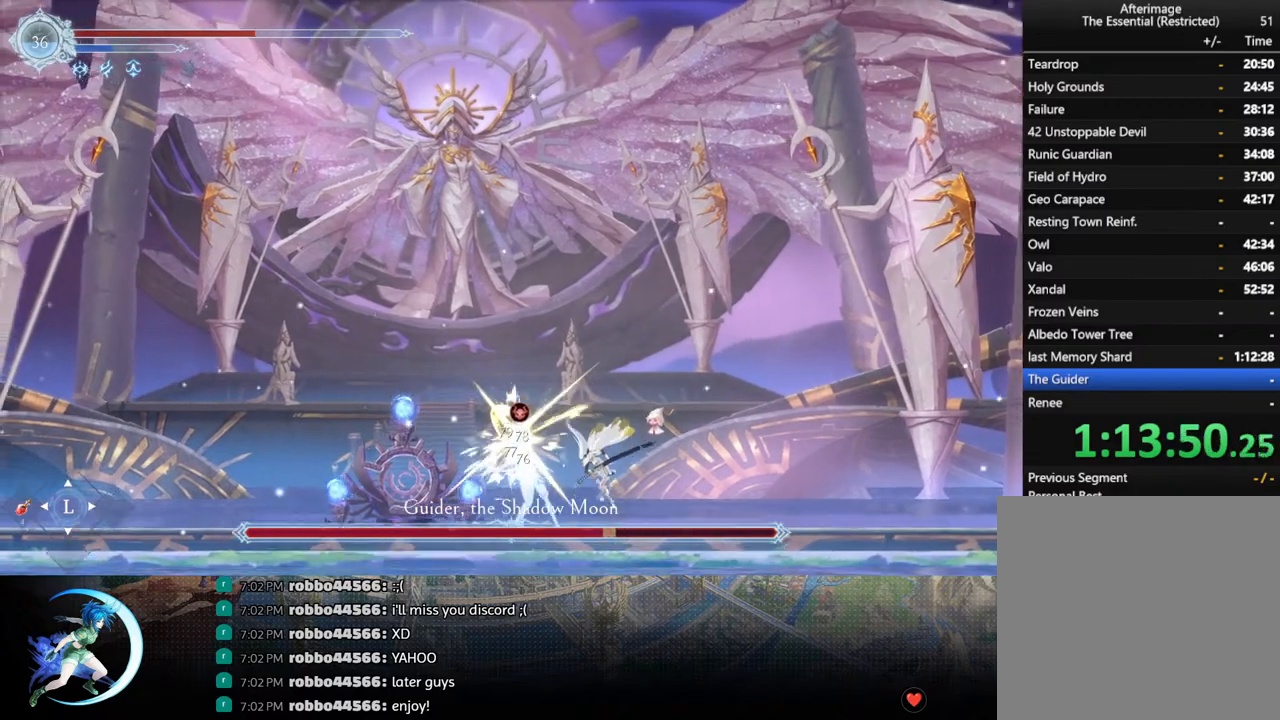
{"buttons": [], "left_stick": "center", "right_stick": "center", "events": [[50, "CROSS", "down"], [167, "CROSS", "up"], [200, "SQUARE", "down"], [333, "SQUARE", "up"]]}
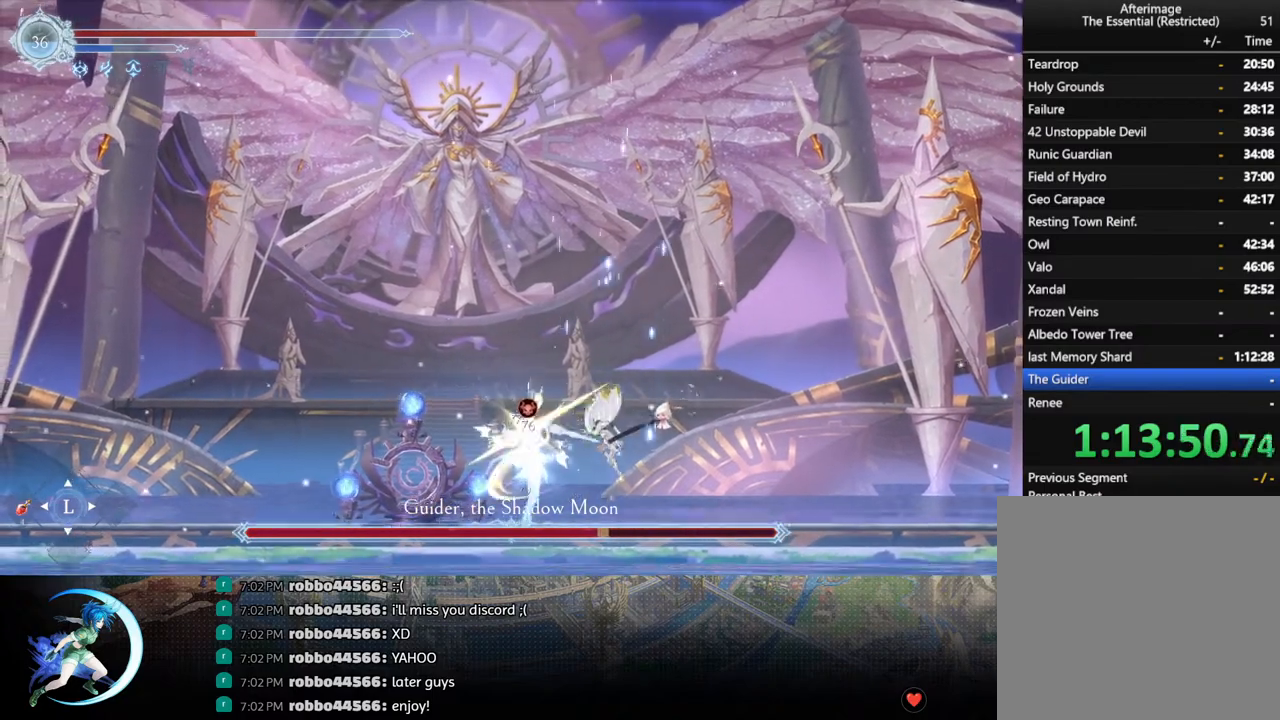
{"buttons": ["DPAD_RIGHT"], "left_stick": "center", "right_stick": "center", "events": [[100, "DPAD_RIGHT", "down"], [133, "R1", "down"], [267, "R1", "up"], [333, "DPAD_RIGHT", "up"], [500, "DPAD_RIGHT", "down"]]}
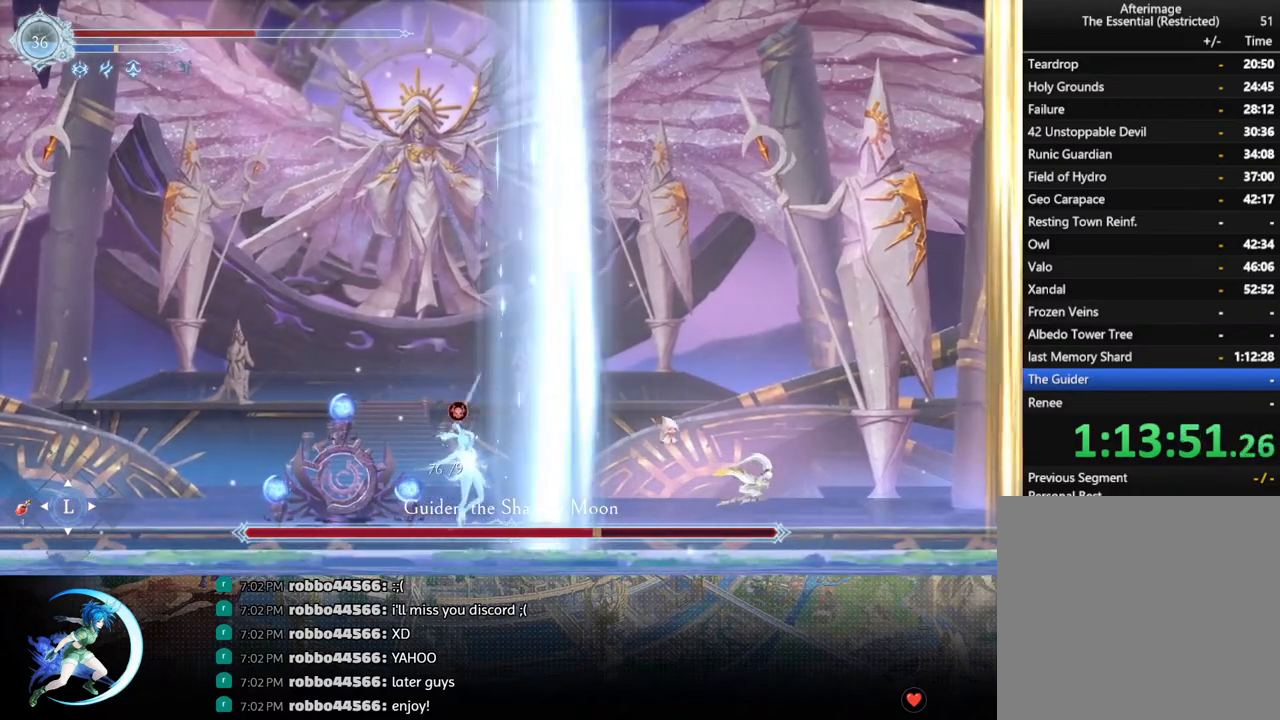
{"buttons": [], "left_stick": "center", "right_stick": "center", "events": [[83, "DPAD_RIGHT", "up"], [150, "DPAD_RIGHT", "down"], [217, "DPAD_RIGHT", "up"], [317, "DPAD_RIGHT", "down"], [367, "DPAD_RIGHT", "up"]]}
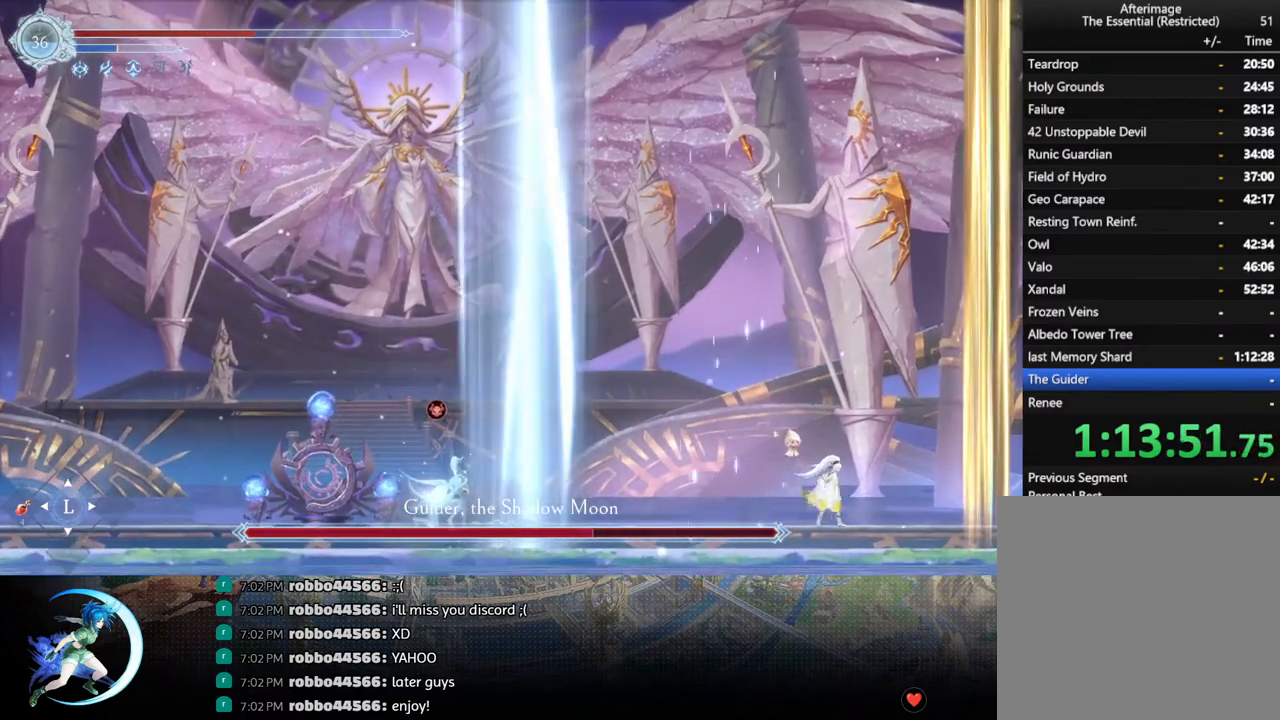
{"buttons": [], "left_stick": "center", "right_stick": "center", "events": [[117, "DPAD_RIGHT", "down"], [167, "DPAD_RIGHT", "up"], [250, "DPAD_RIGHT", "down"], [300, "DPAD_RIGHT", "up"]]}
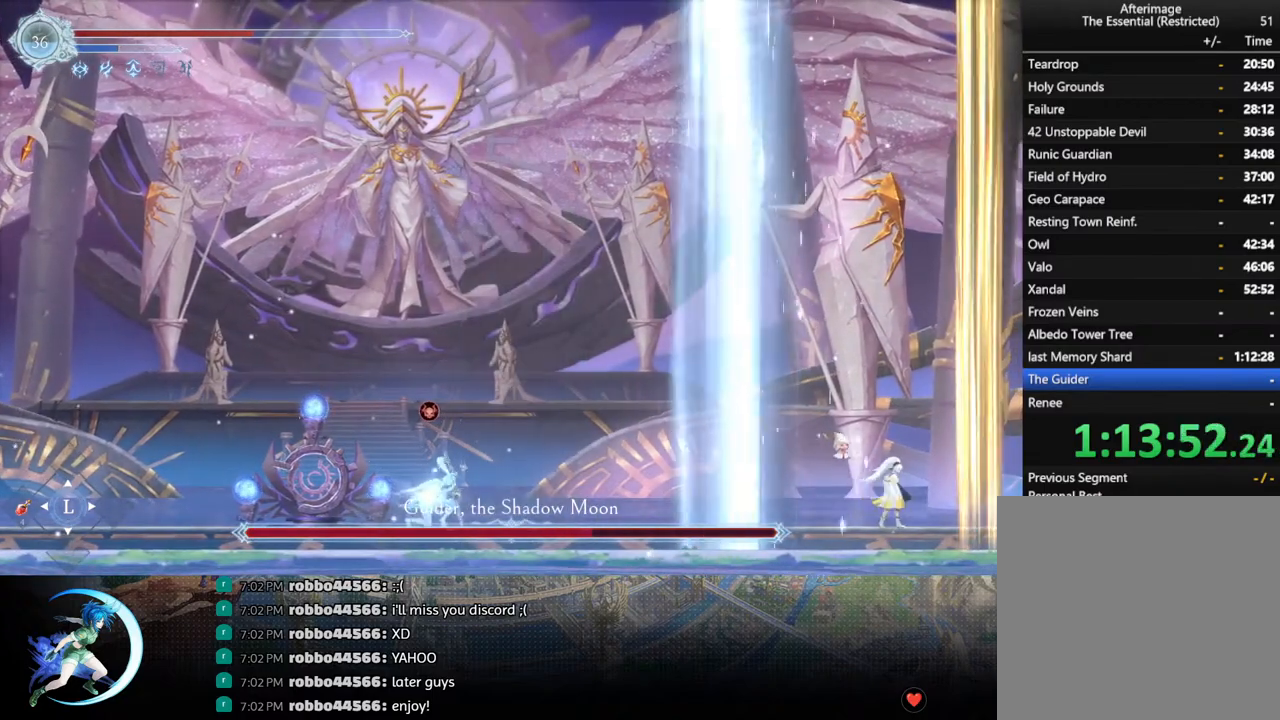
{"buttons": [], "left_stick": "center", "right_stick": "center", "events": [[33, "DPAD_RIGHT", "down"], [100, "DPAD_RIGHT", "up"], [183, "DPAD_RIGHT", "down"], [250, "DPAD_RIGHT", "up"]]}
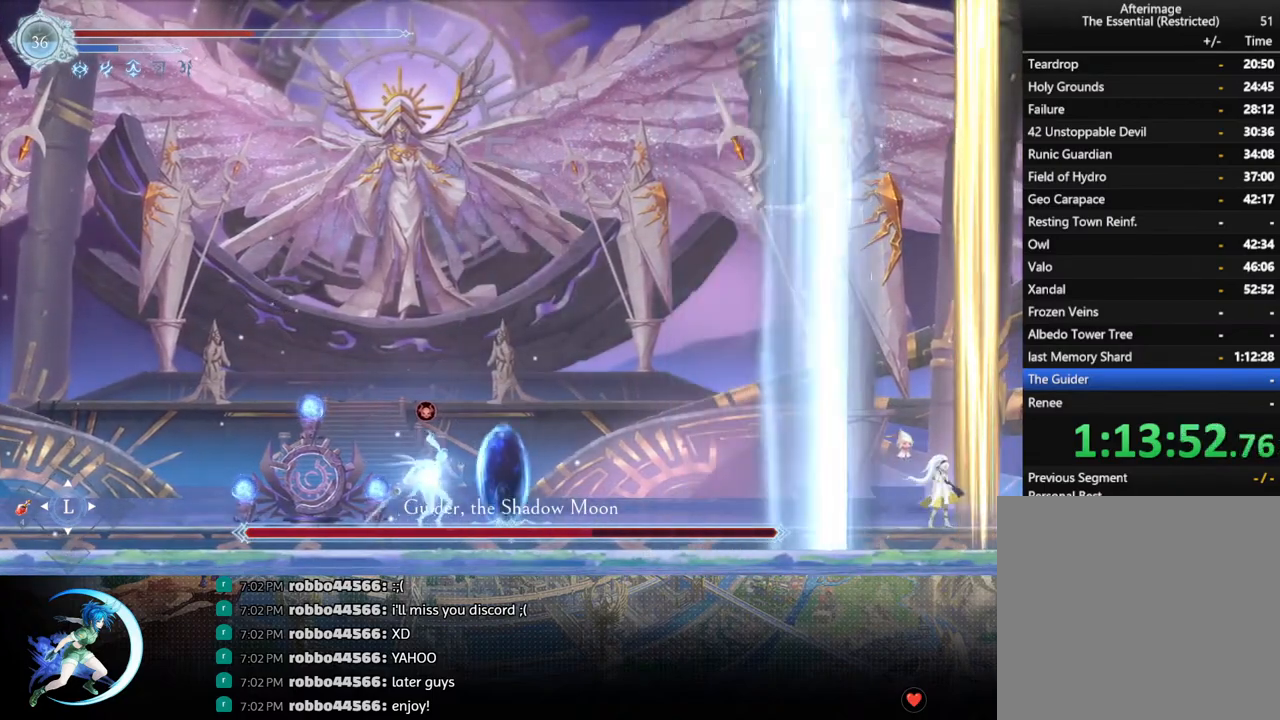
{"buttons": [], "left_stick": "center", "right_stick": "center", "events": []}
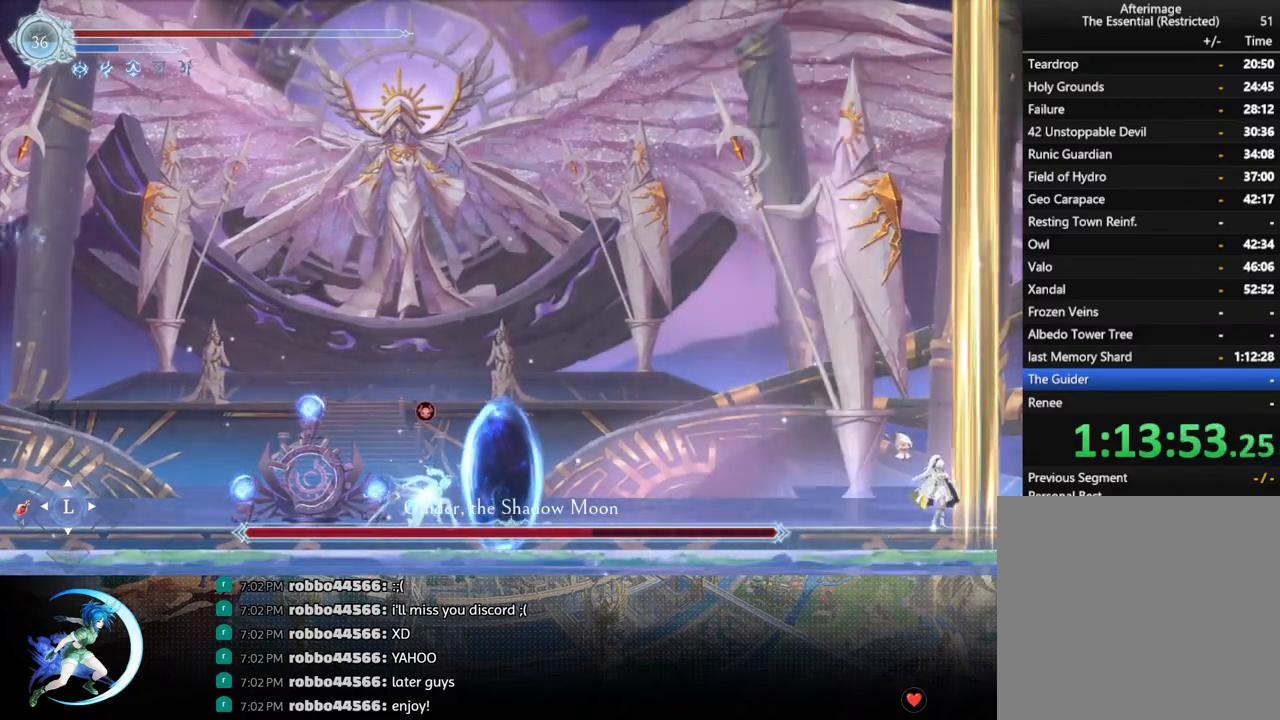
{"buttons": ["DPAD_LEFT"], "left_stick": "center", "right_stick": "center", "events": [[150, "DPAD_LEFT", "down"]]}
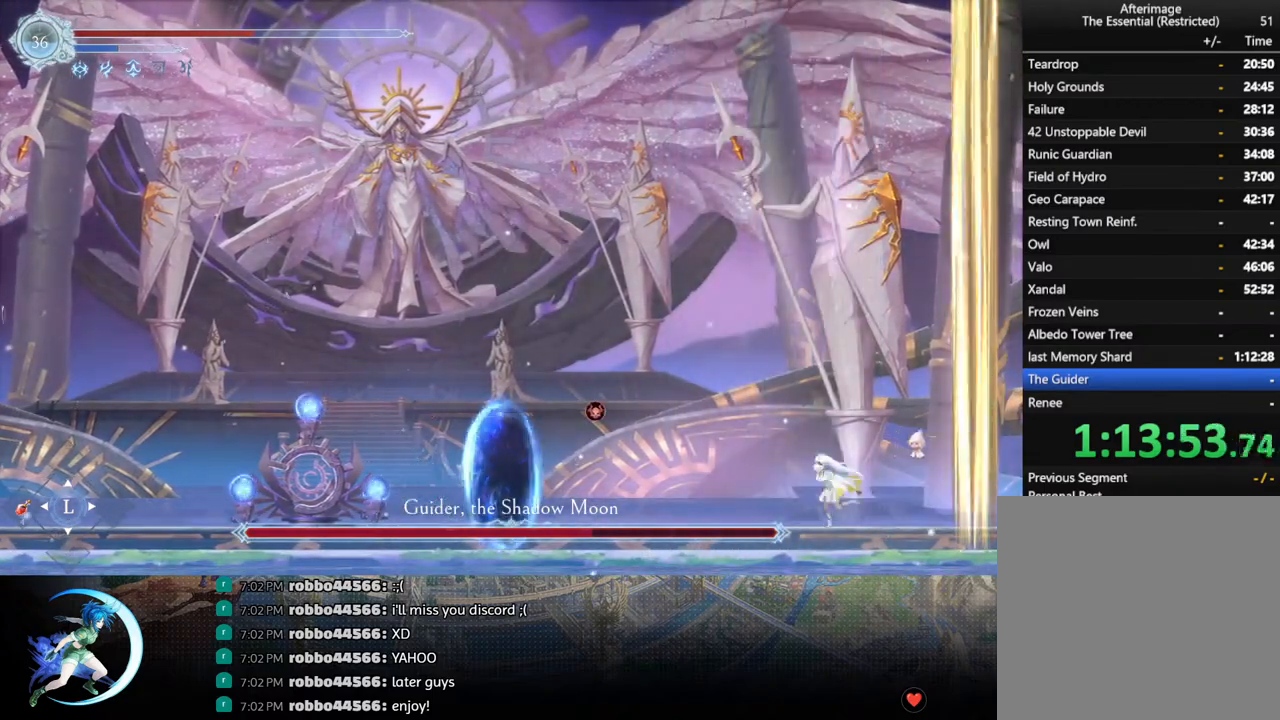
{"buttons": [], "left_stick": "center", "right_stick": "center", "events": [[83, "DPAD_LEFT", "up"]]}
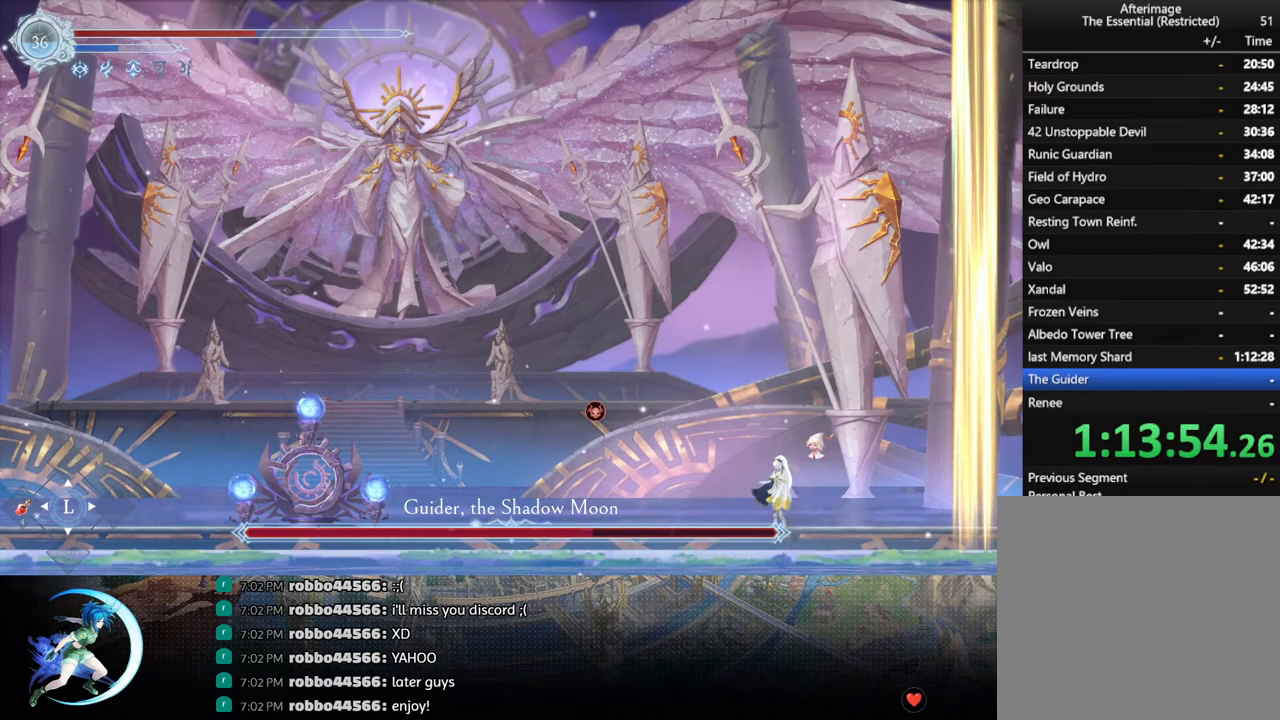
{"buttons": [], "left_stick": "center", "right_stick": "center", "events": [[133, "DPAD_LEFT", "down"], [217, "R1", "down"], [267, "DPAD_DOWN", "down"], [300, "R1", "up"], [350, "DPAD_LEFT", "up"], [367, "R1", "down"], [400, "DPAD_DOWN", "up"], [450, "R1", "up"]]}
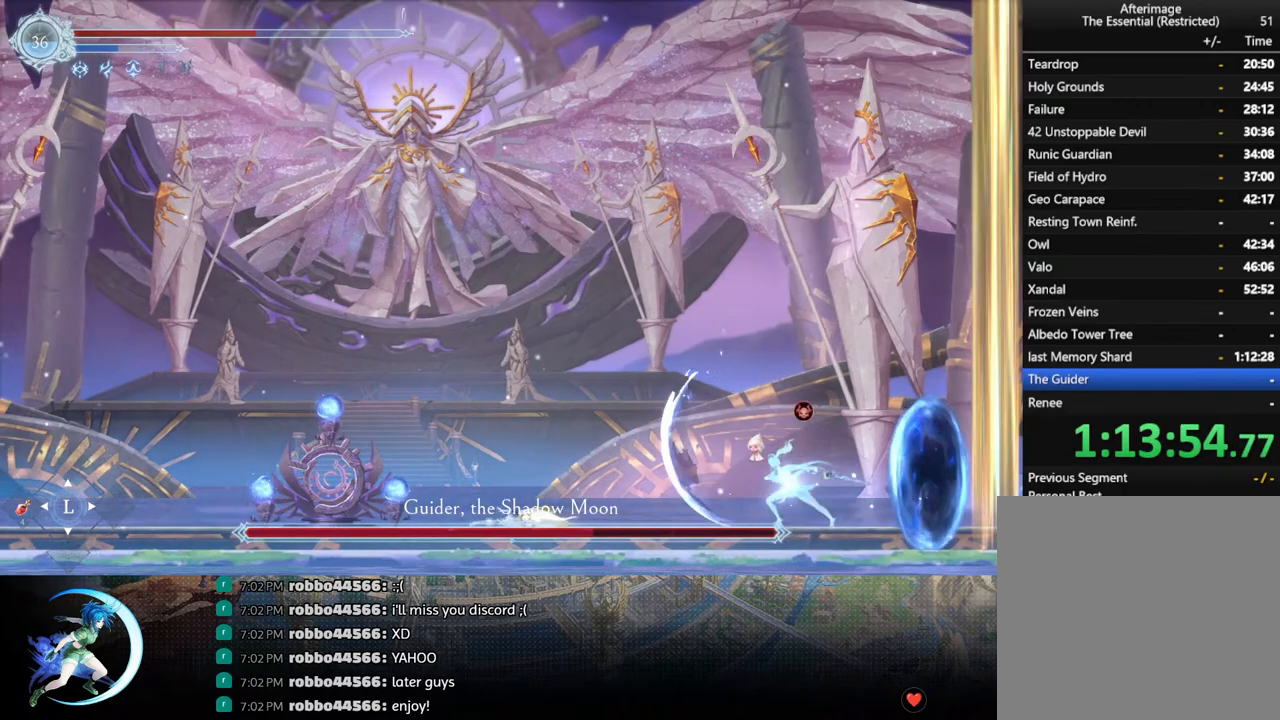
{"buttons": ["DPAD_RIGHT"], "left_stick": "center", "right_stick": "center", "events": [[83, "DPAD_RIGHT", "down"]]}
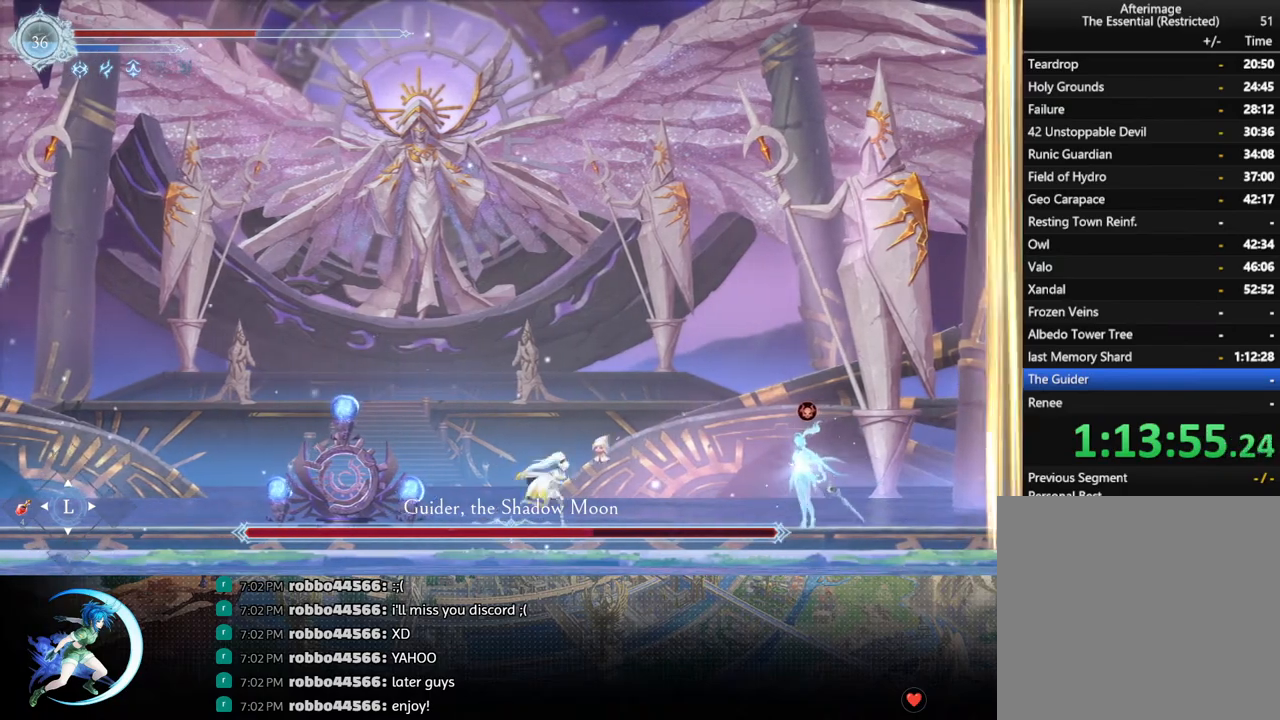
{"buttons": [], "left_stick": "center", "right_stick": "center", "events": [[17, "CROSS", "down"], [117, "CROSS", "up"], [183, "SQUARE", "down"], [283, "SQUARE", "up"], [467, "DPAD_RIGHT", "up"]]}
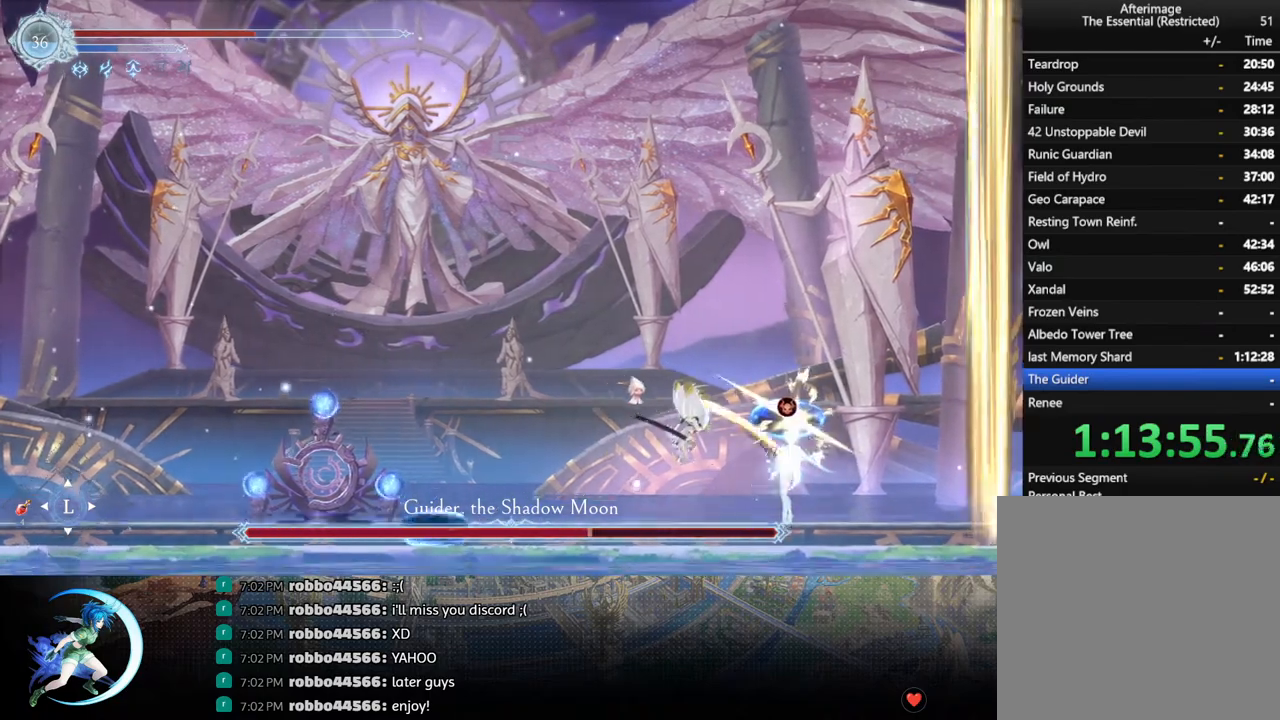
{"buttons": [], "left_stick": "center", "right_stick": "center", "events": [[167, "DPAD_LEFT", "down"], [300, "DPAD_LEFT", "up"]]}
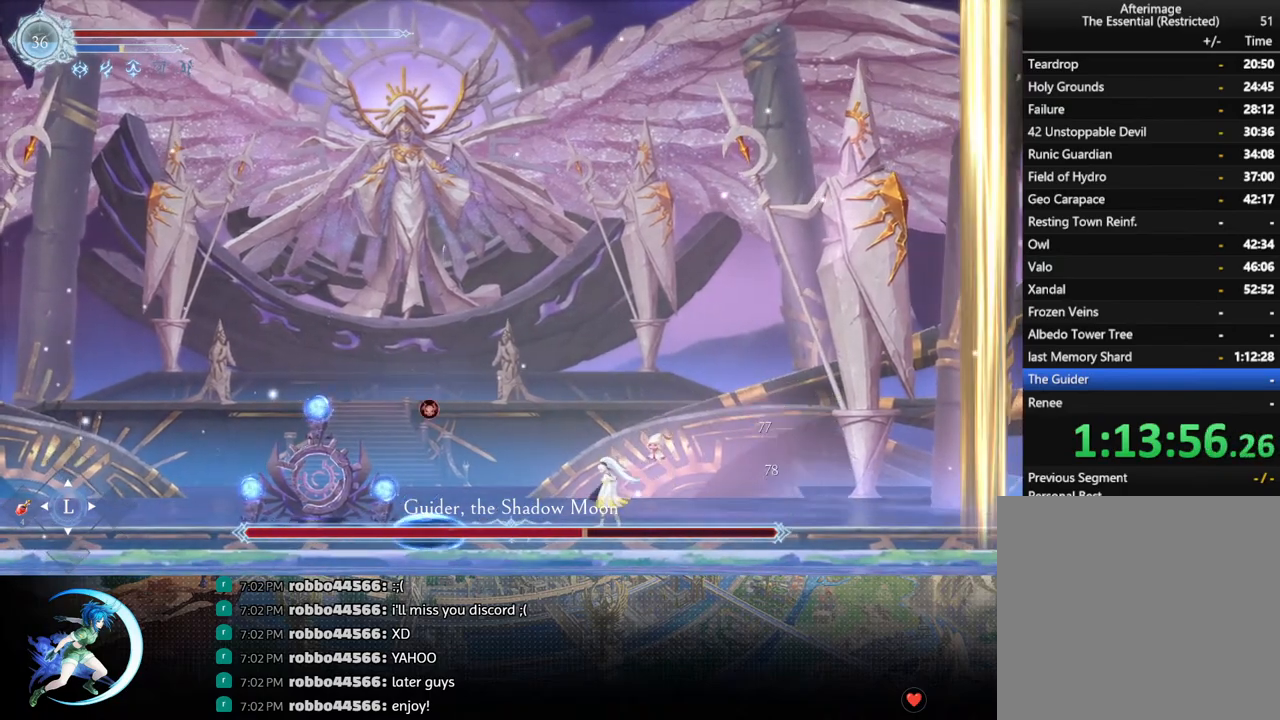
{"buttons": ["DPAD_LEFT"], "left_stick": "center", "right_stick": "center", "events": [[200, "DPAD_LEFT", "down"], [217, "CROSS", "down"], [300, "CROSS", "up"], [367, "DPAD_LEFT", "up"], [500, "DPAD_LEFT", "down"]]}
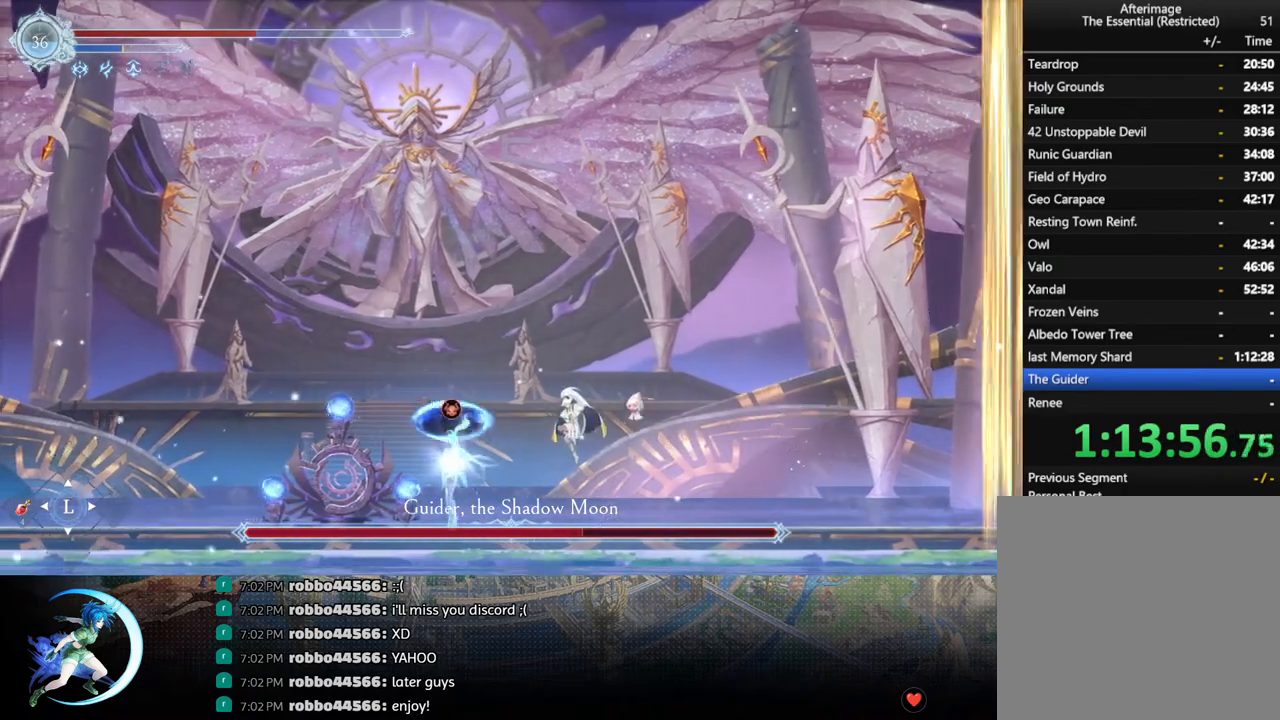
{"buttons": [], "left_stick": "center", "right_stick": "center", "events": [[100, "DPAD_LEFT", "up"], [100, "SQUARE", "down"], [167, "SQUARE", "up"]]}
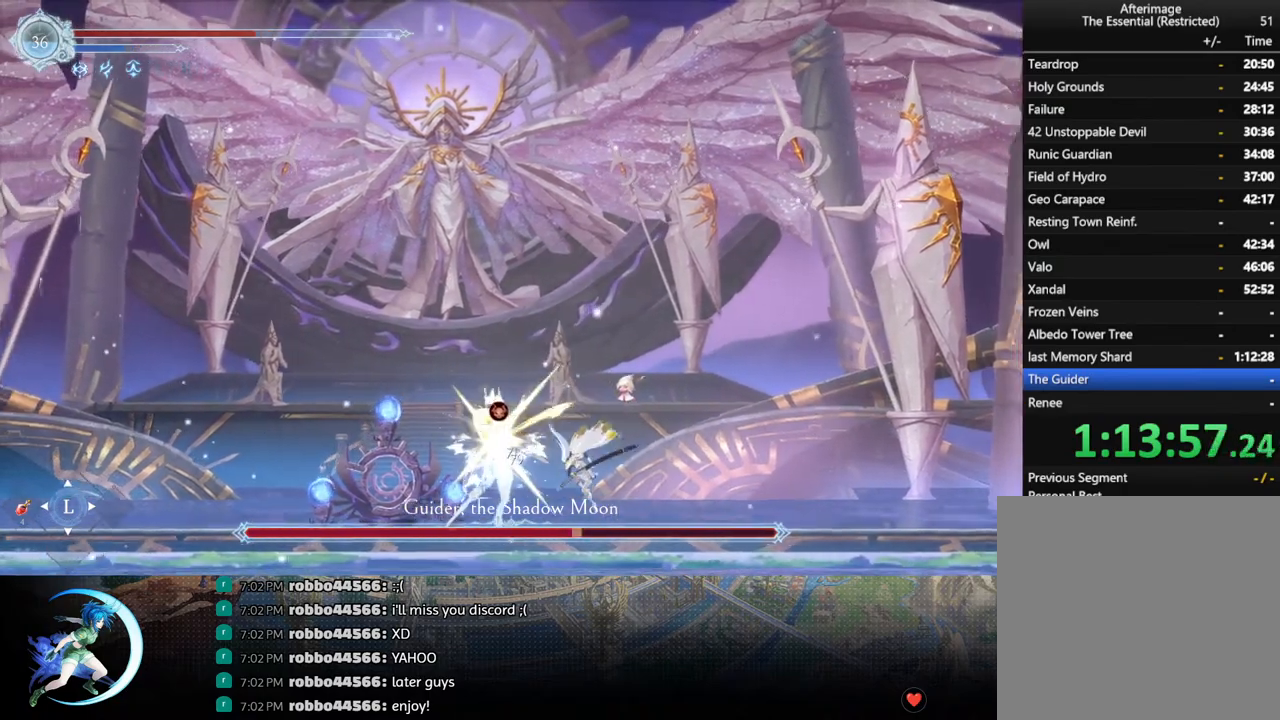
{"buttons": [], "left_stick": "center", "right_stick": "center", "events": [[117, "CROSS", "down"], [183, "CROSS", "up"], [250, "SQUARE", "down"], [333, "SQUARE", "up"]]}
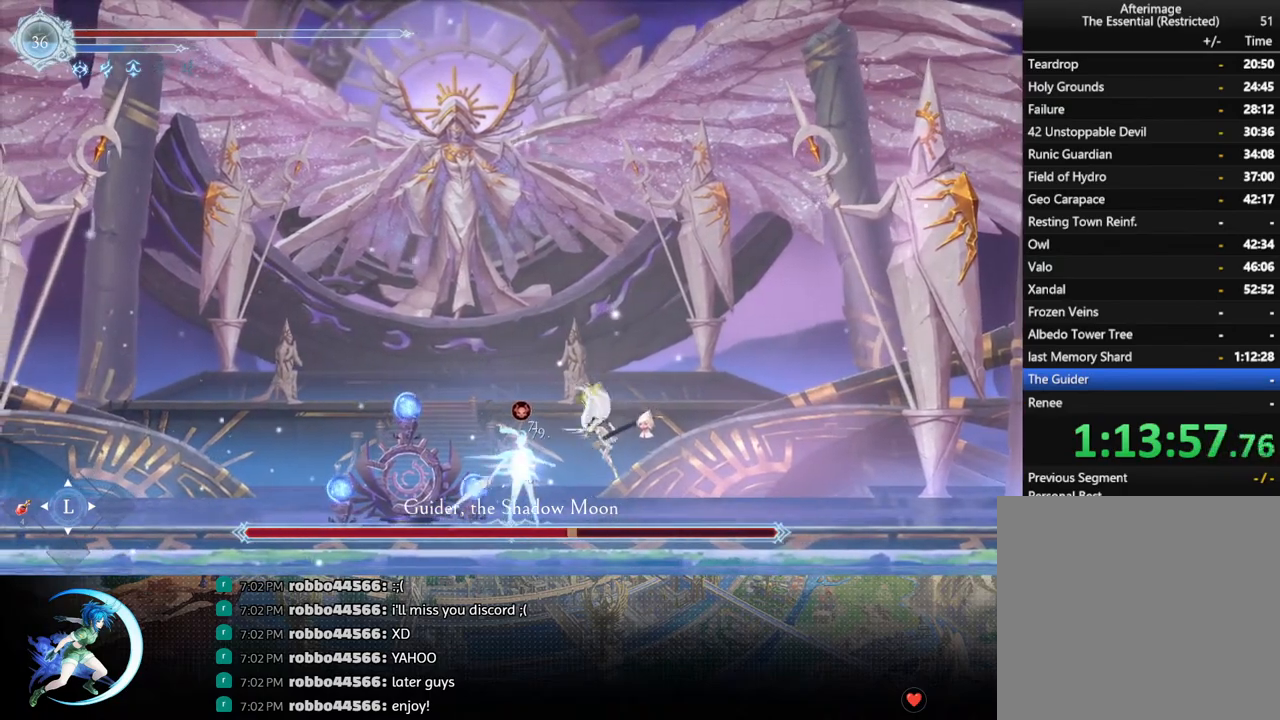
{"buttons": ["DPAD_RIGHT"], "left_stick": "center", "right_stick": "center", "events": [[67, "DPAD_RIGHT", "down"], [117, "R1", "down"], [233, "DPAD_DOWN", "down"], [267, "R1", "up"], [350, "CROSS", "down"], [467, "CROSS", "up"], [467, "DPAD_DOWN", "up"]]}
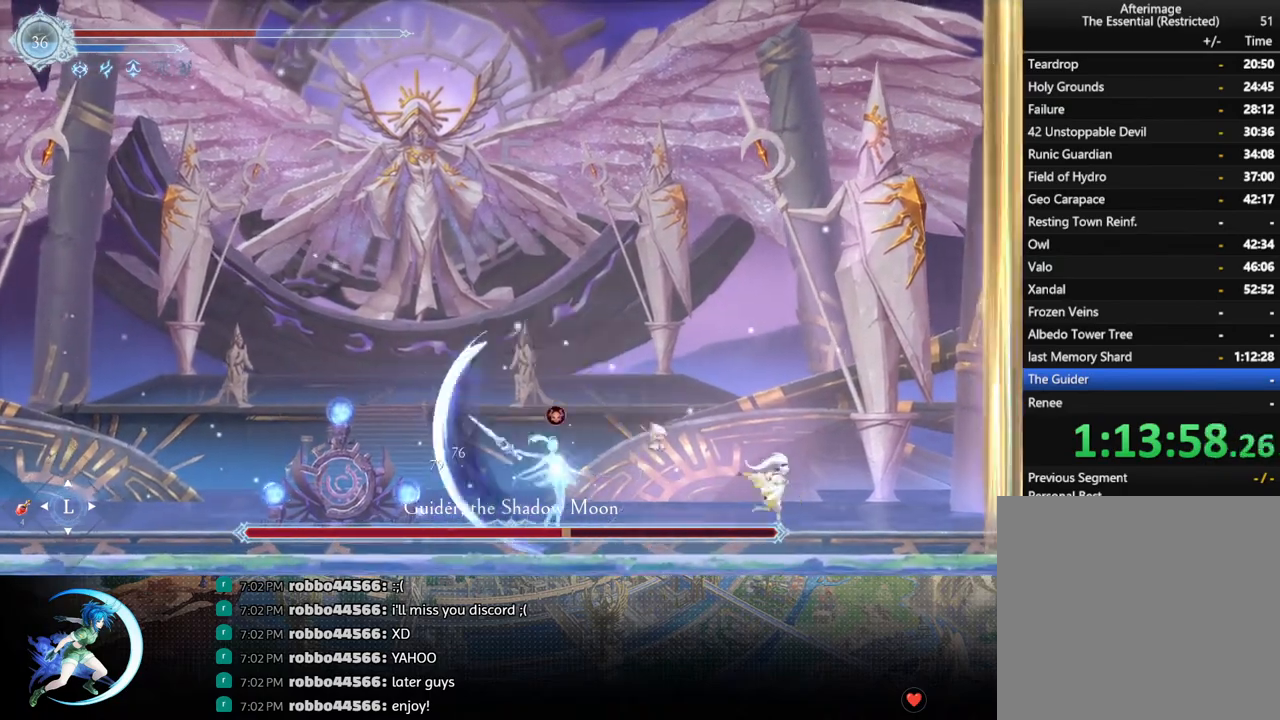
{"buttons": [], "left_stick": "center", "right_stick": "center", "events": [[467, "DPAD_RIGHT", "up"]]}
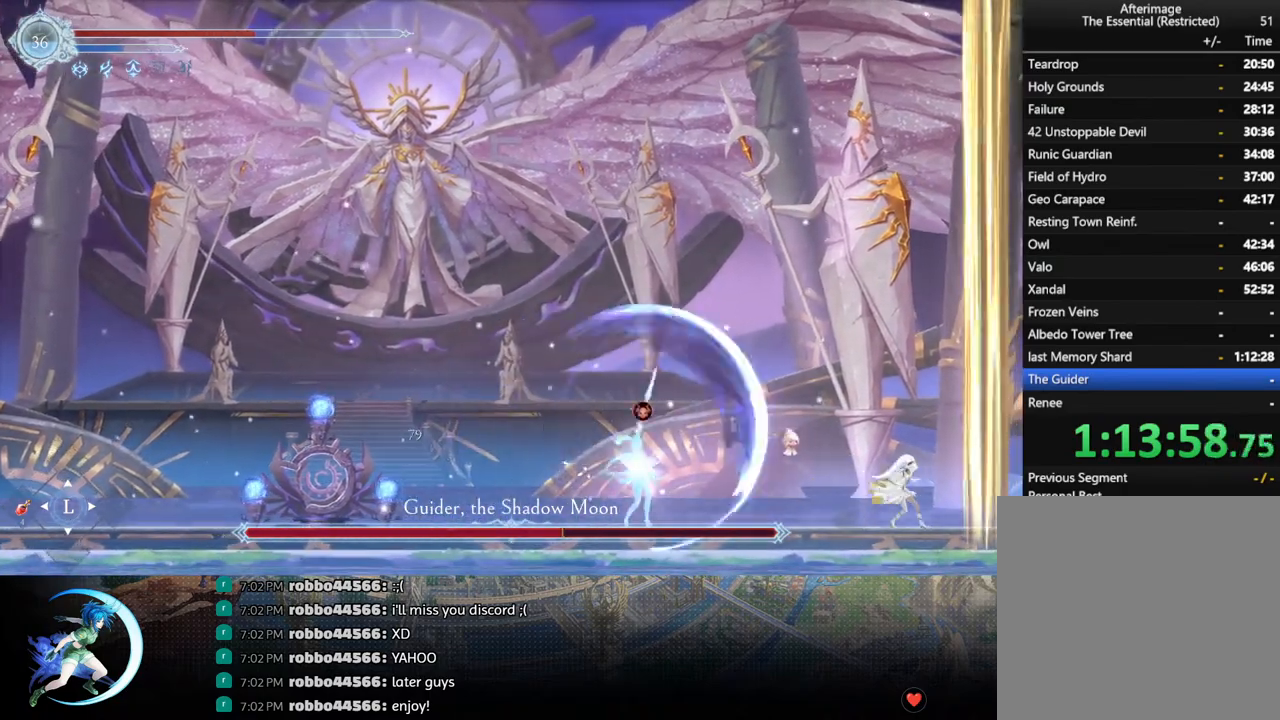
{"buttons": ["CROSS", "DPAD_LEFT"], "left_stick": "center", "right_stick": "center", "events": [[283, "CROSS", "down"], [283, "DPAD_LEFT", "down"], [350, "CROSS", "up"], [417, "CROSS", "down"]]}
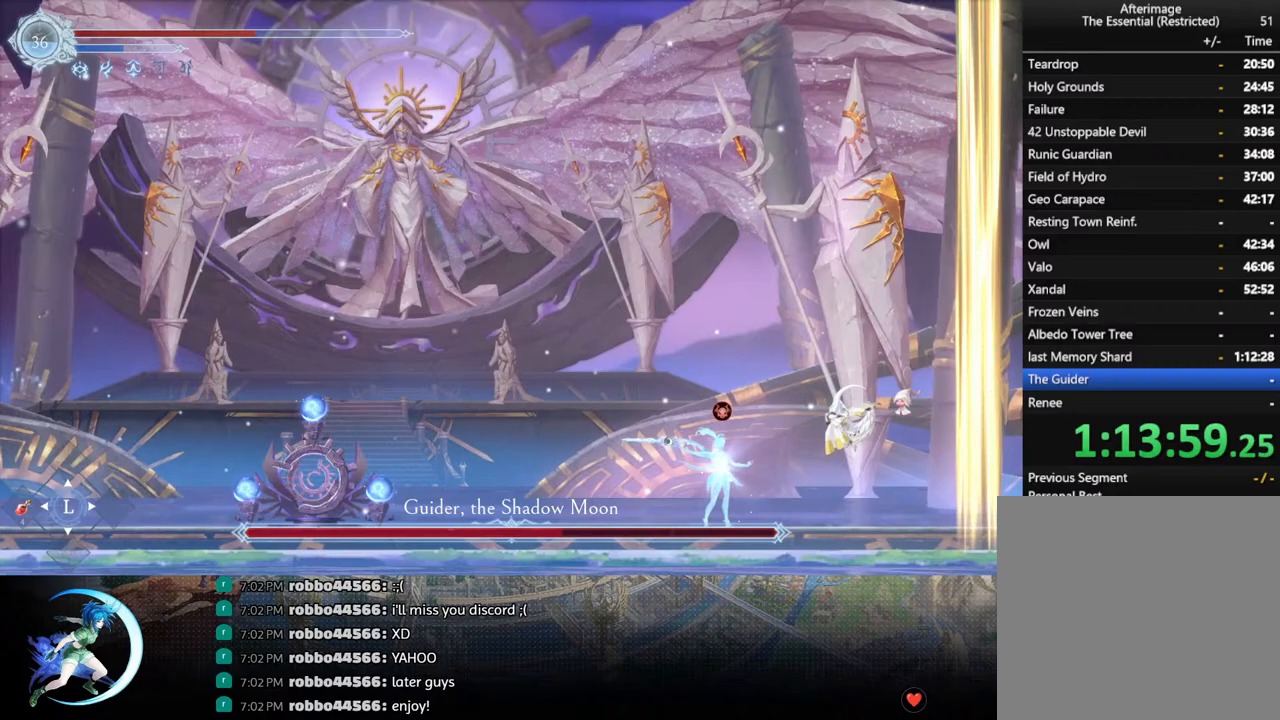
{"buttons": ["CROSS", "DPAD_RIGHT"], "left_stick": "center", "right_stick": "center", "events": [[50, "CROSS", "up"], [133, "R1", "down"], [183, "DPAD_DOWN", "down"], [250, "CROSS", "down"], [250, "R1", "up"], [267, "DPAD_LEFT", "up"], [317, "DPAD_DOWN", "up"], [333, "CROSS", "up"], [333, "DPAD_RIGHT", "down"], [483, "CROSS", "down"]]}
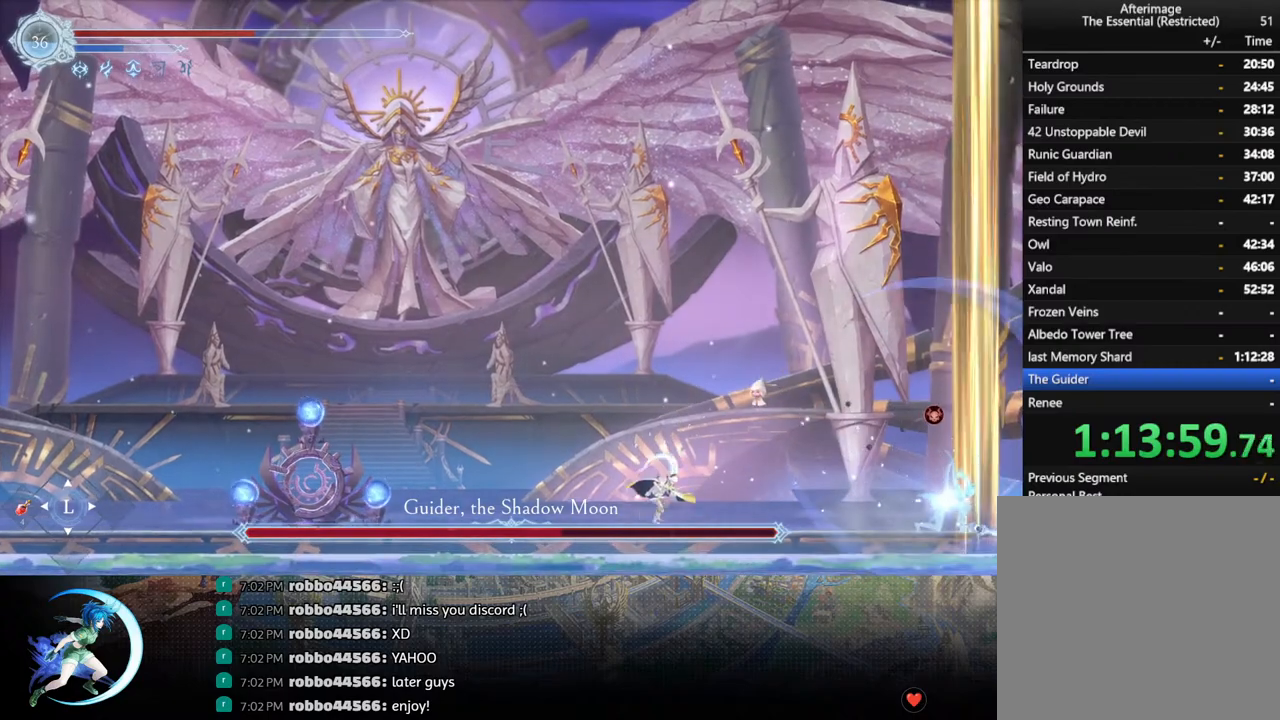
{"buttons": ["DPAD_RIGHT"], "left_stick": "center", "right_stick": "center", "events": [[83, "CROSS", "up"], [200, "SQUARE", "down"], [350, "SQUARE", "up"]]}